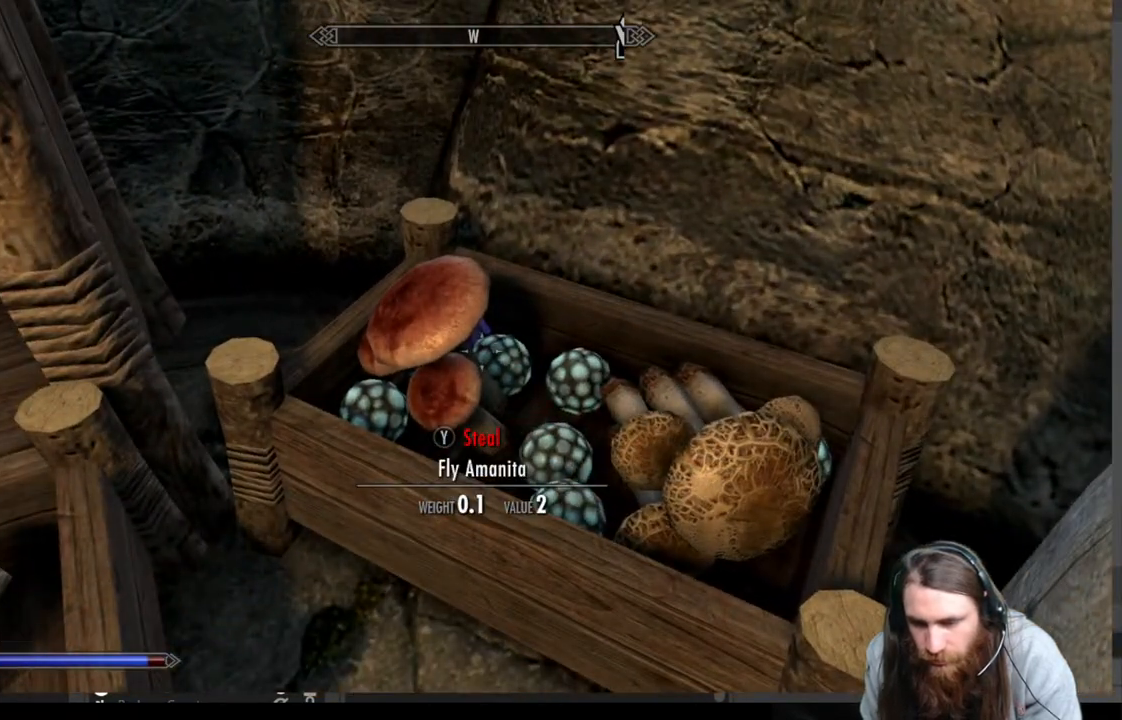
Gameplay with a controller (Xbox layout); each line is a JSON object with the inputs held at the frame after it. "events" lists button and stick changes between this image and that frame as [ms after this image, input, new state], when the widget could be followed in between.
{"buttons": [], "left_stick": "center", "right_stick": "center", "events": [[217, "Y", "down"], [333, "Y", "up"]]}
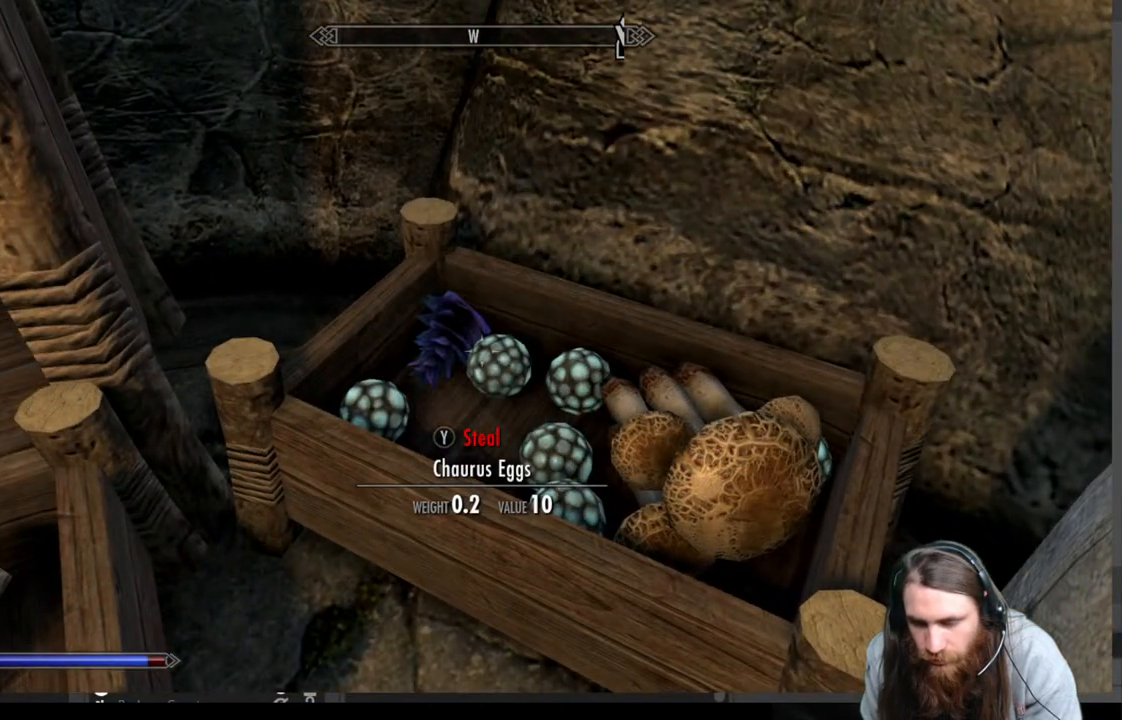
{"buttons": [], "left_stick": "center", "right_stick": "center", "events": [[183, "right_stick", "down-right"], [367, "right_stick", "center"]]}
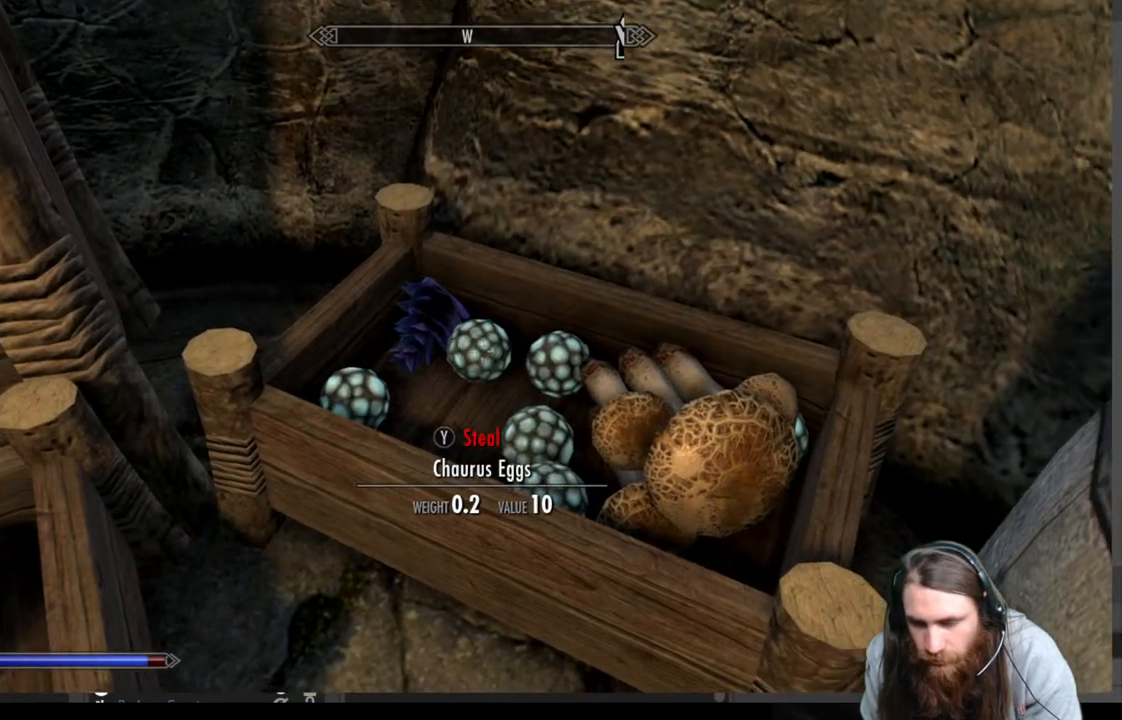
{"buttons": [], "left_stick": "center", "right_stick": "center", "events": [[183, "right_stick", "right"], [483, "right_stick", "center"]]}
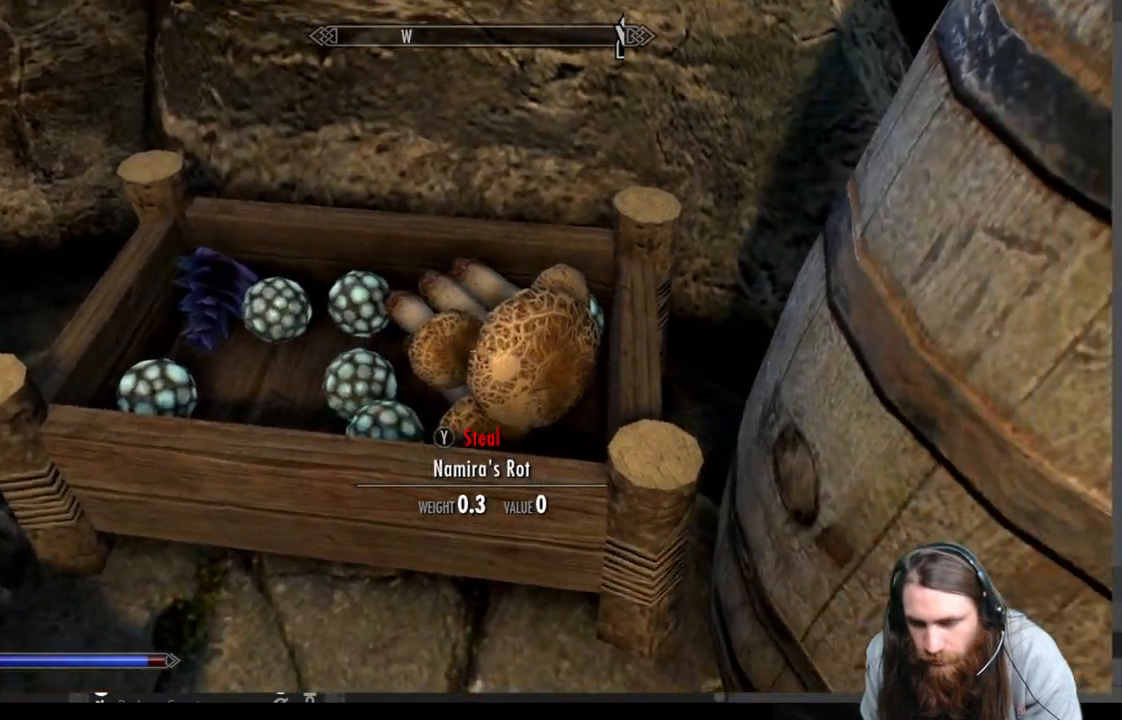
{"buttons": ["Y"], "left_stick": "center", "right_stick": "center", "events": [[133, "right_stick", "right"], [383, "right_stick", "center"], [450, "Y", "down"]]}
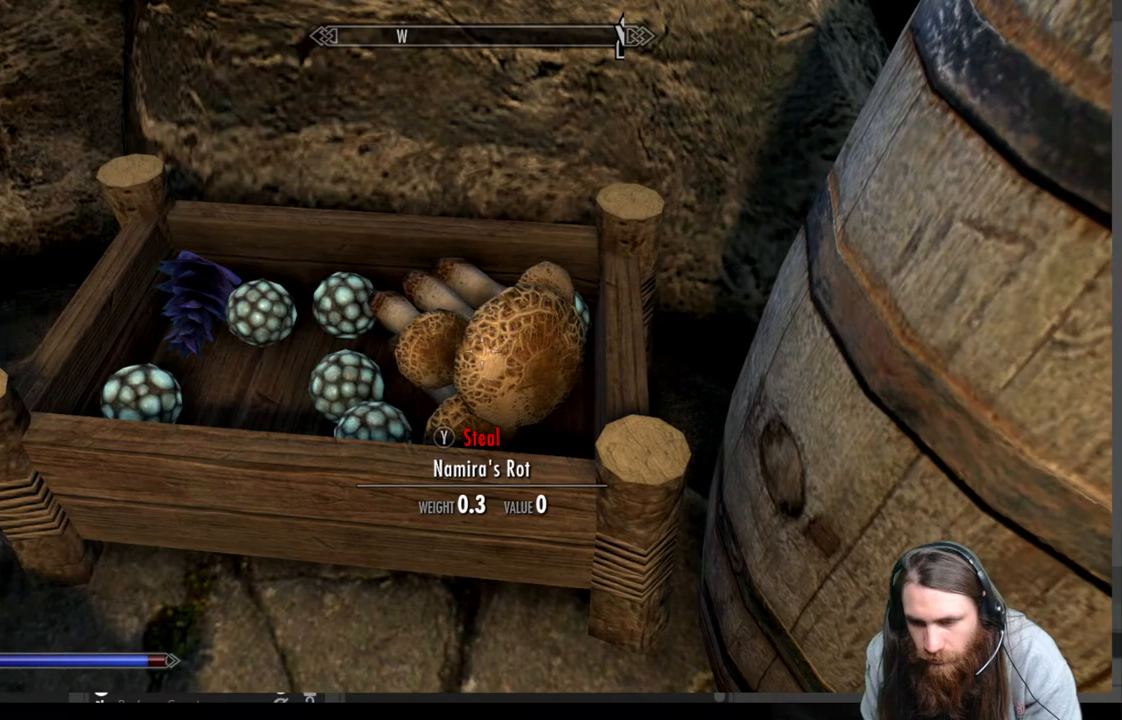
{"buttons": [], "left_stick": "center", "right_stick": "center", "events": [[83, "Y", "up"]]}
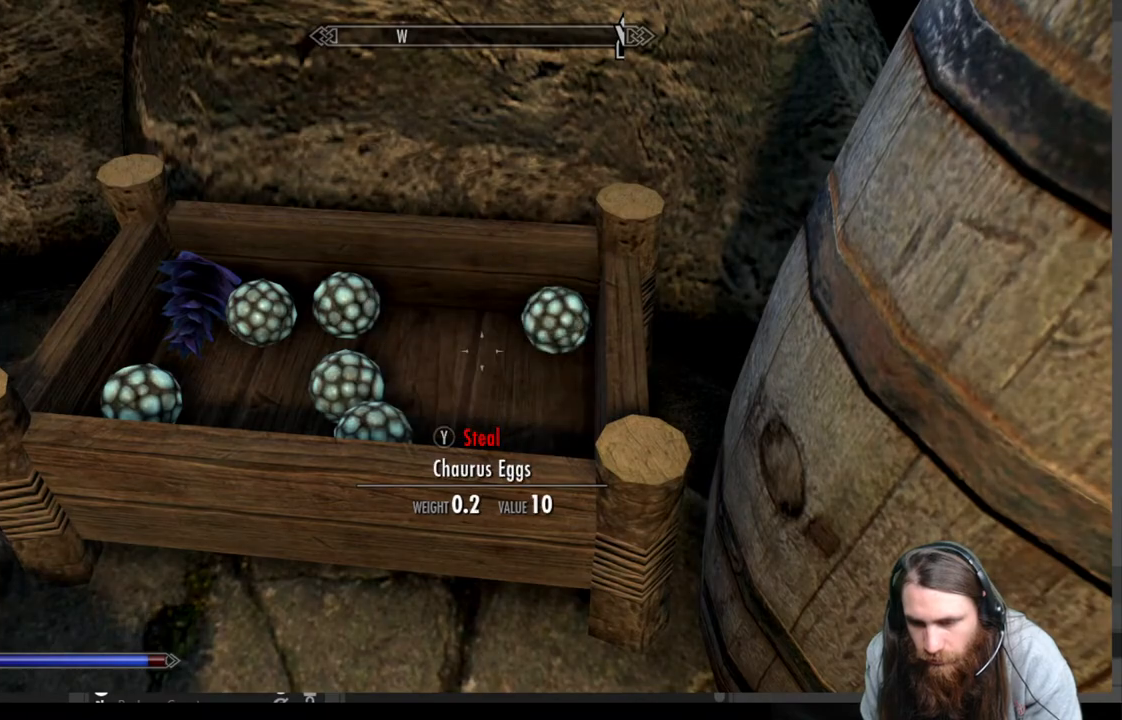
{"buttons": [], "left_stick": "center", "right_stick": "center", "events": [[117, "right_stick", "up-left"], [500, "right_stick", "center"]]}
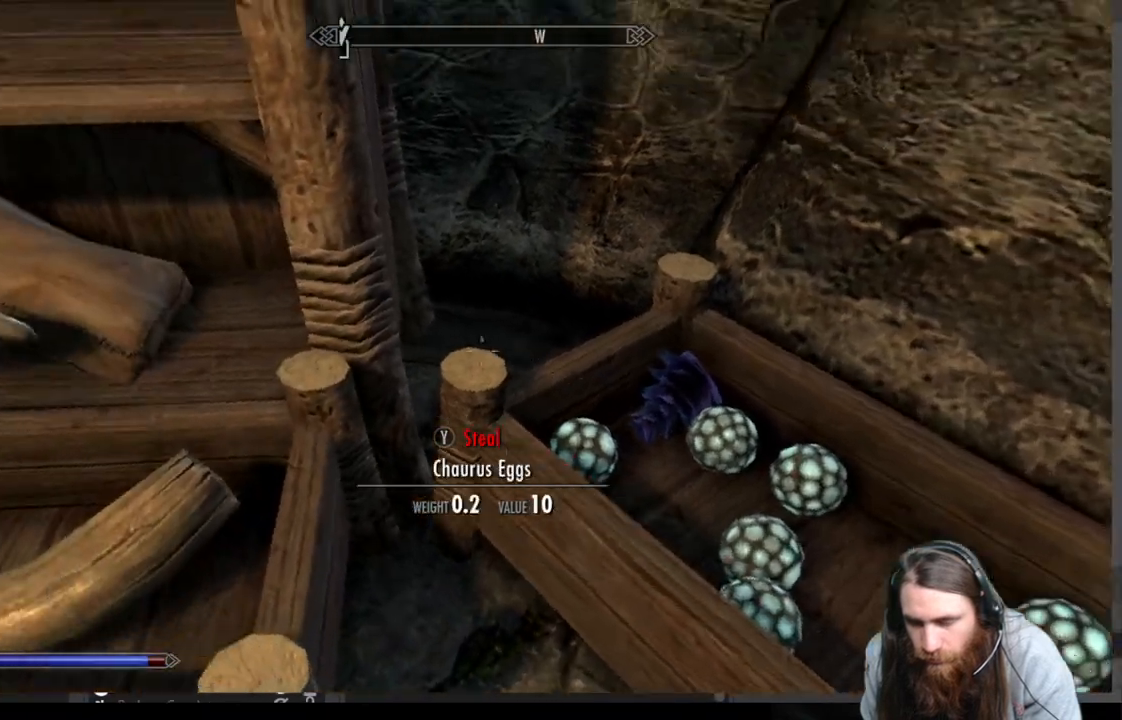
{"buttons": [], "left_stick": "down-left", "right_stick": "left", "events": [[150, "right_stick", "left"], [267, "left_stick", "down-left"]]}
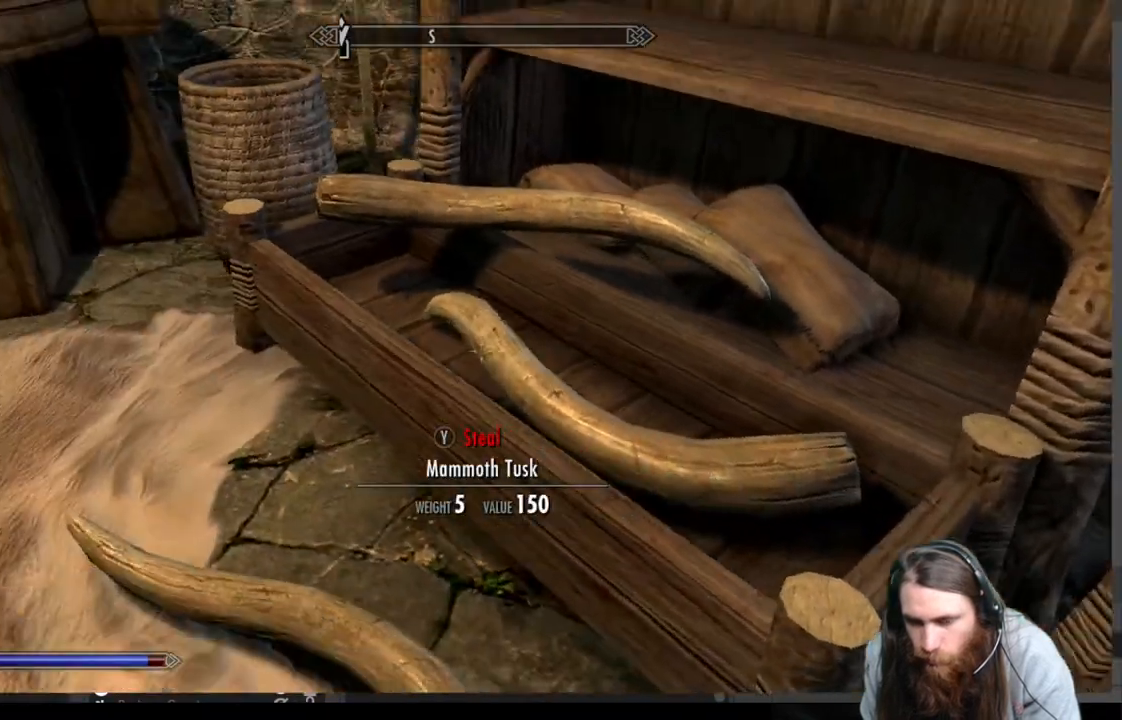
{"buttons": [], "left_stick": "up", "right_stick": "left", "events": [[83, "left_stick", "center"], [133, "right_stick", "center"], [400, "left_stick", "up"], [467, "right_stick", "left"]]}
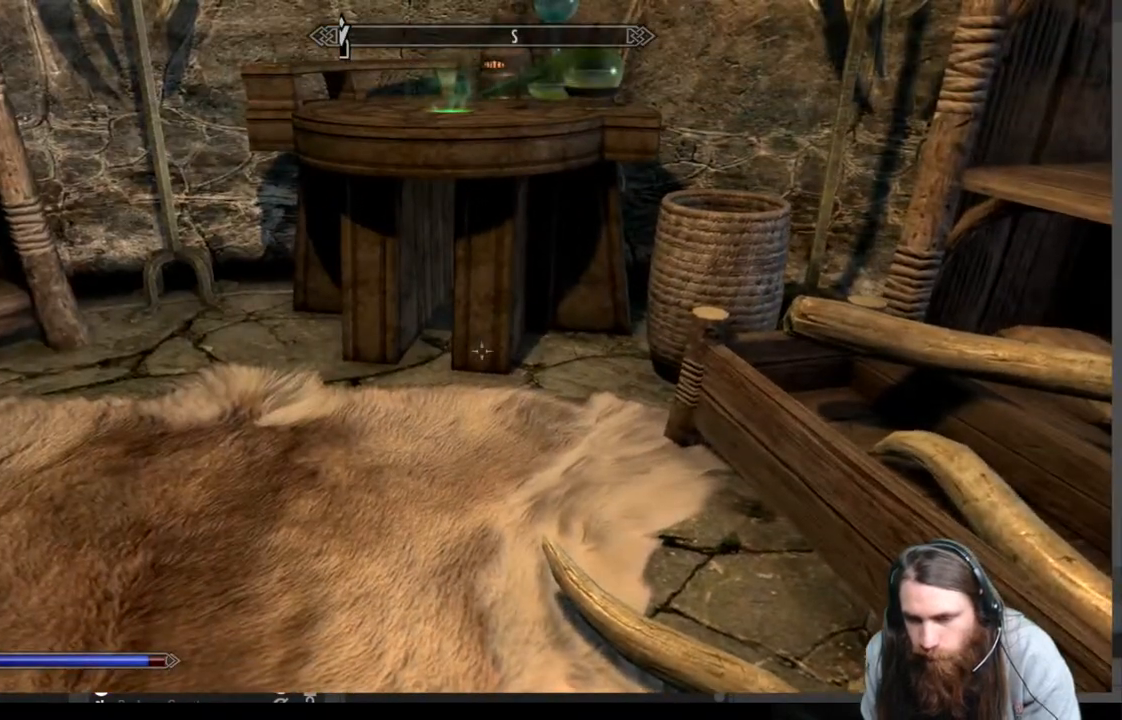
{"buttons": [], "left_stick": "center", "right_stick": "left", "events": [[50, "left_stick", "up-right"], [383, "left_stick", "center"]]}
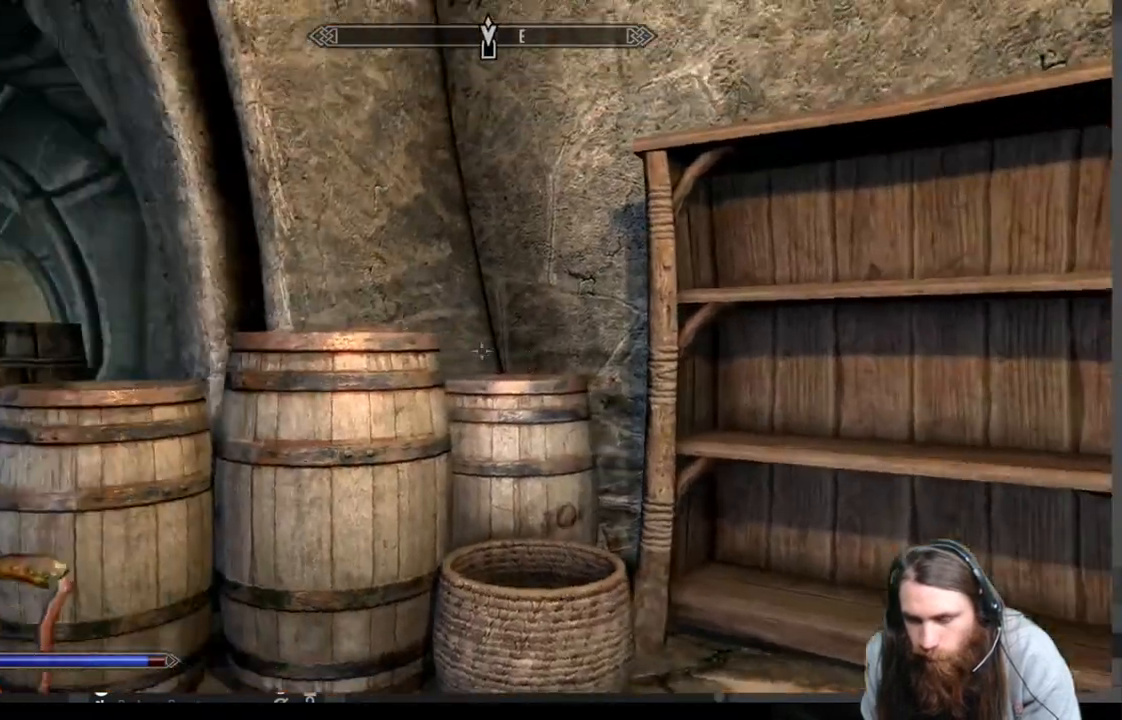
{"buttons": [], "left_stick": "up-right", "right_stick": "down-left", "events": [[33, "left_stick", "right"], [117, "left_stick", "up-right"], [133, "right_stick", "center"], [217, "right_stick", "down-left"]]}
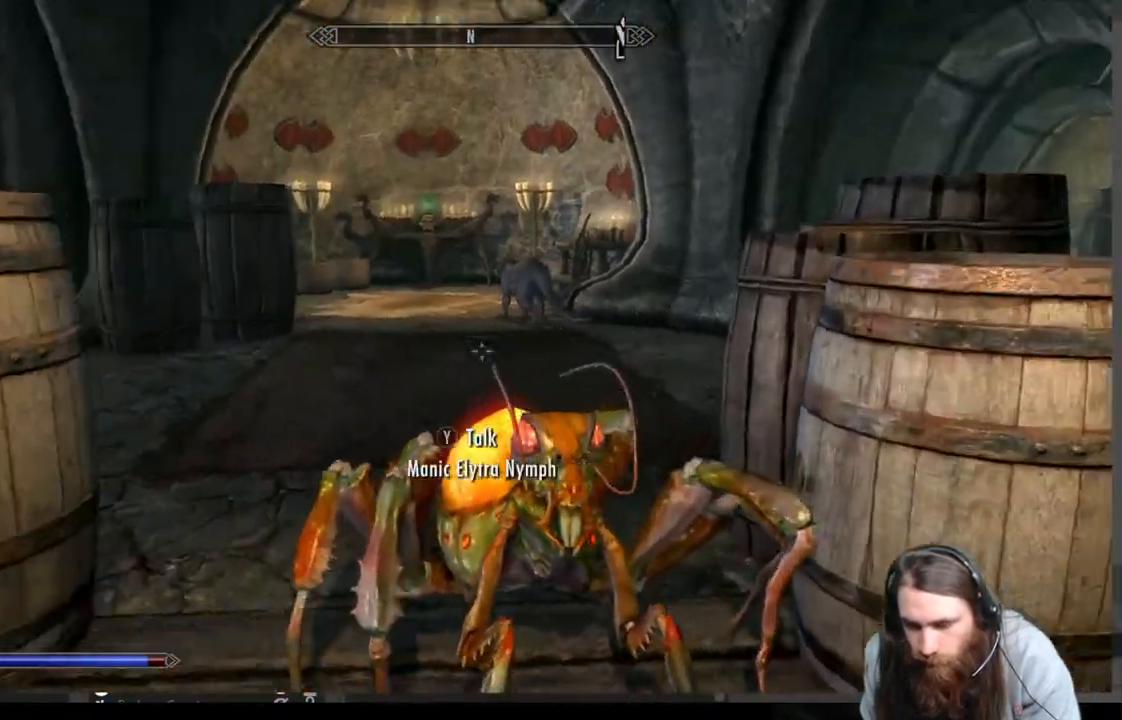
{"buttons": [], "left_stick": "up", "right_stick": "center", "events": [[83, "right_stick", "center"], [100, "left_stick", "up-left"], [317, "left_stick", "up"]]}
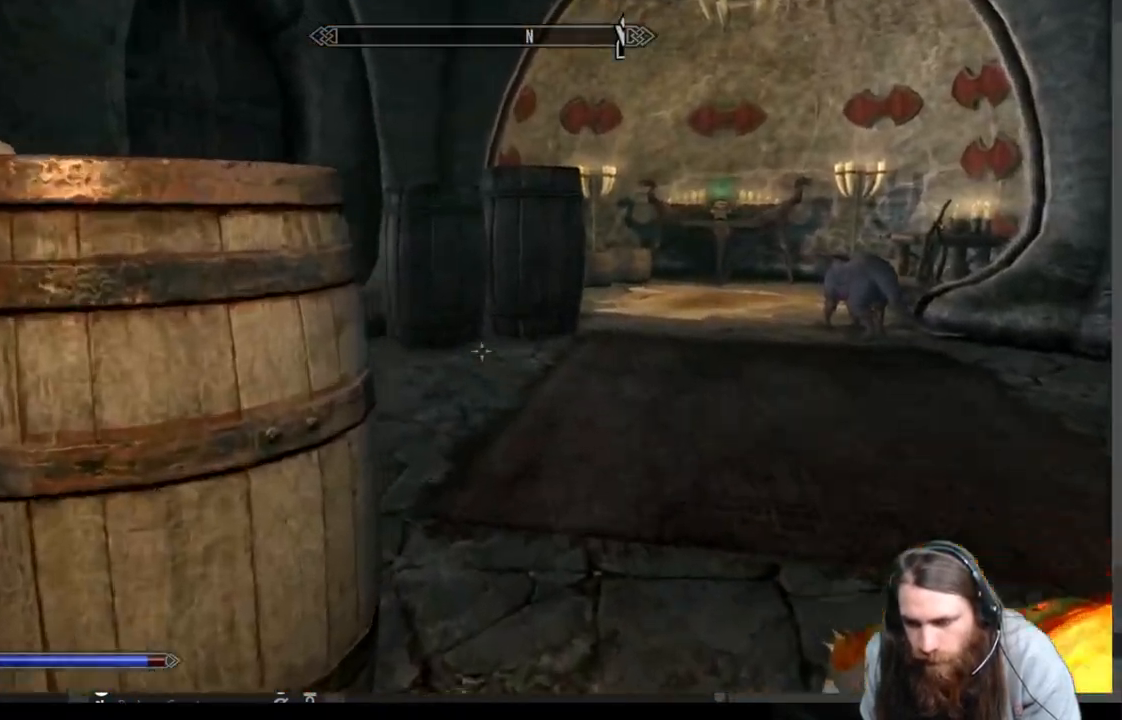
{"buttons": [], "left_stick": "right", "right_stick": "down", "events": [[50, "left_stick", "center"], [67, "A", "down"], [100, "left_stick", "down-left"], [133, "A", "up"], [250, "right_stick", "down-left"], [350, "left_stick", "center"], [433, "left_stick", "right"], [433, "right_stick", "center"], [483, "right_stick", "down"]]}
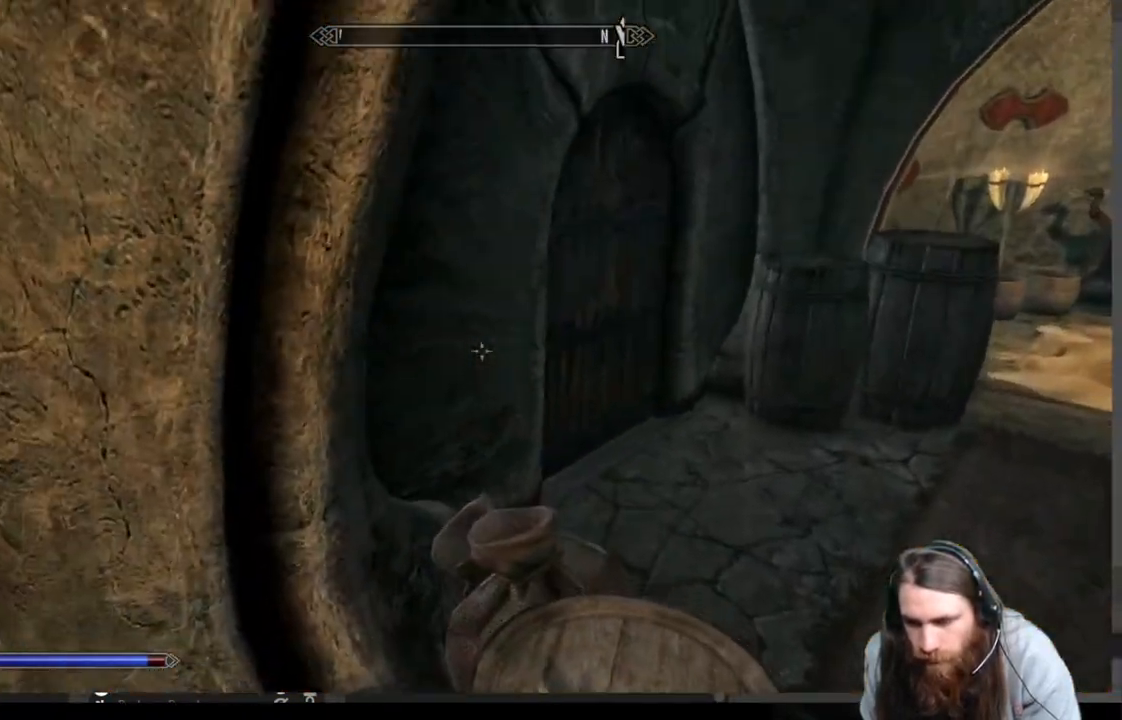
{"buttons": [], "left_stick": "center", "right_stick": "left", "events": [[83, "left_stick", "center"], [133, "right_stick", "center"], [483, "right_stick", "left"]]}
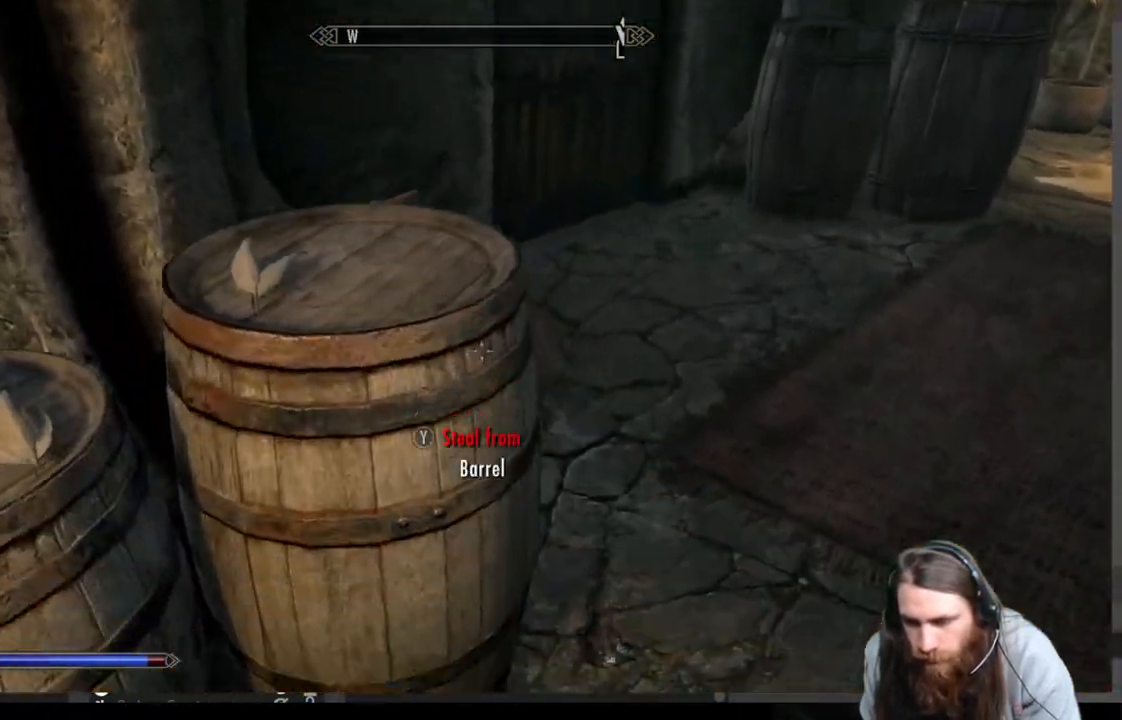
{"buttons": [], "left_stick": "center", "right_stick": "left", "events": [[117, "right_stick", "center"], [150, "left_stick", "right"], [333, "left_stick", "center"], [483, "right_stick", "left"]]}
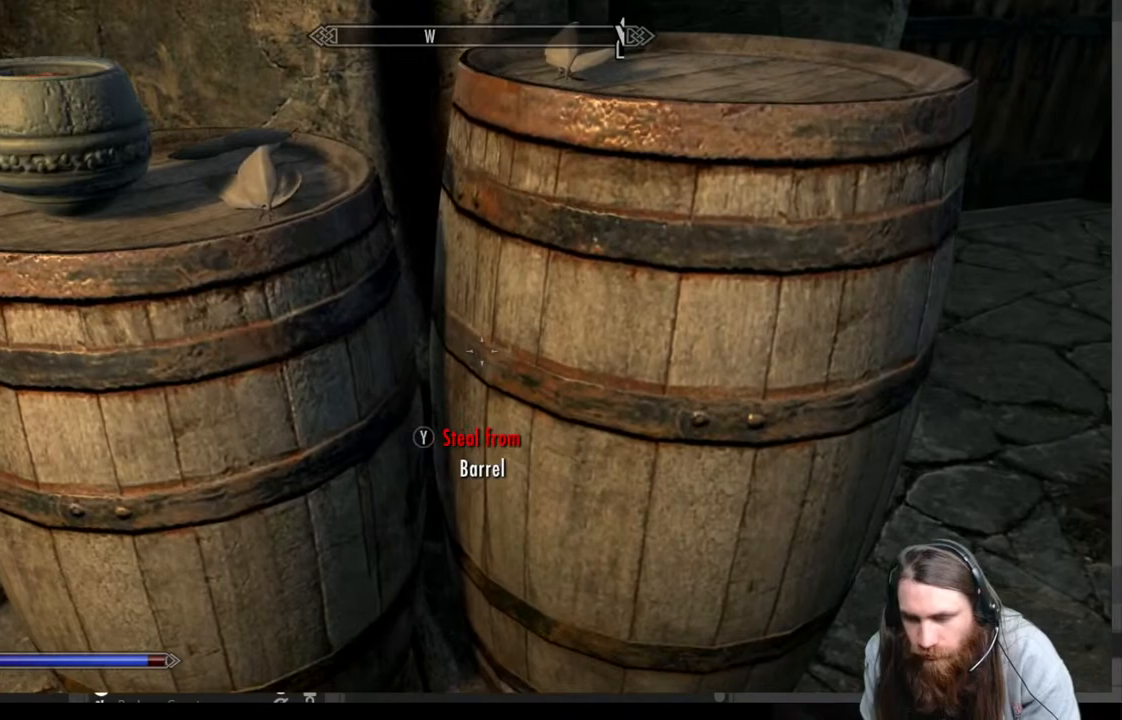
{"buttons": [], "left_stick": "center", "right_stick": "up", "events": [[17, "right_stick", "up-left"], [317, "right_stick", "up"]]}
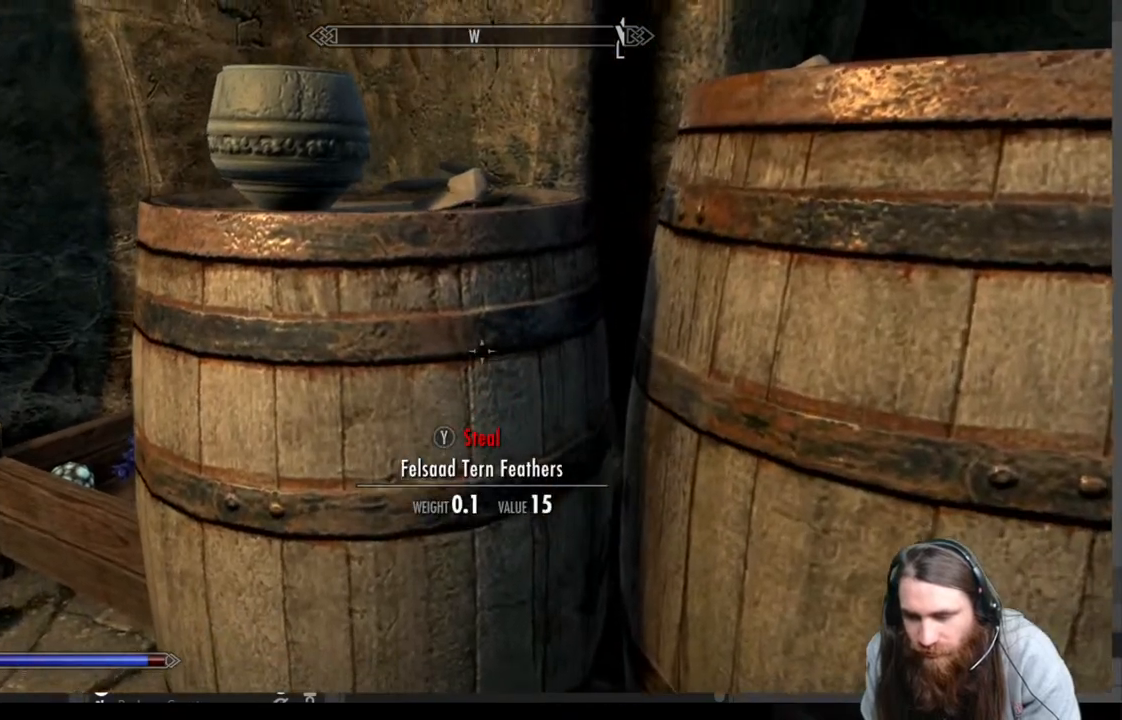
{"buttons": ["Y"], "left_stick": "center", "right_stick": "center", "events": [[200, "right_stick", "center"], [417, "Y", "down"]]}
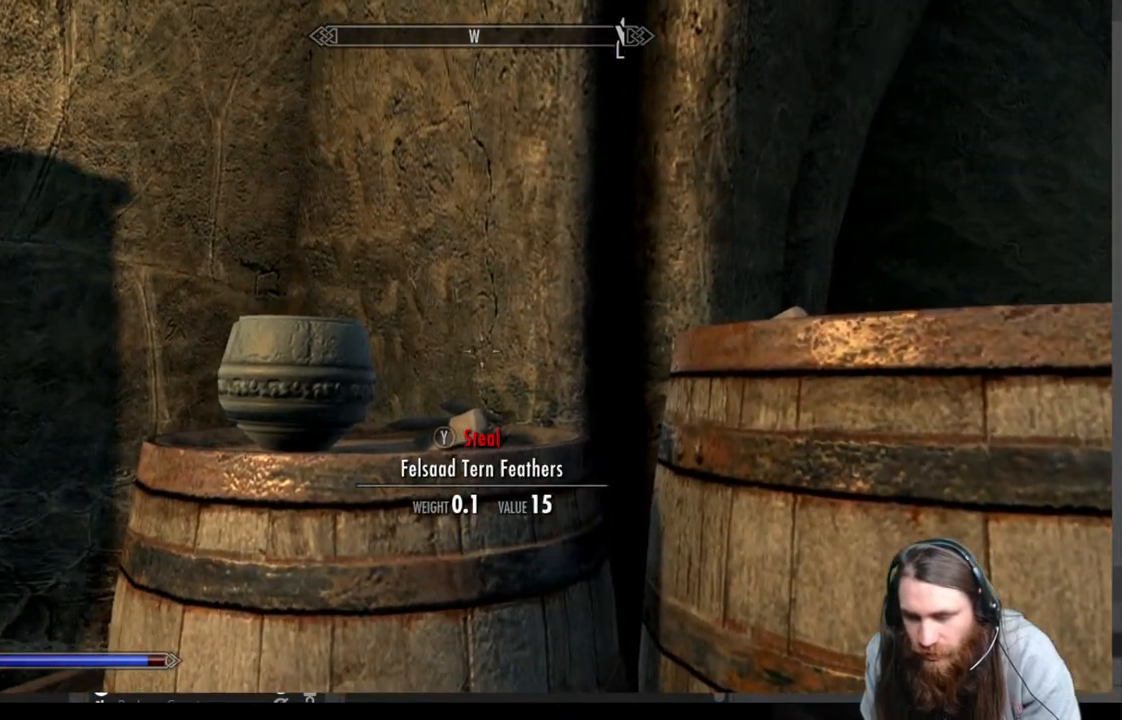
{"buttons": [], "left_stick": "center", "right_stick": "center", "events": [[67, "Y", "up"], [167, "right_stick", "up-right"], [367, "right_stick", "center"]]}
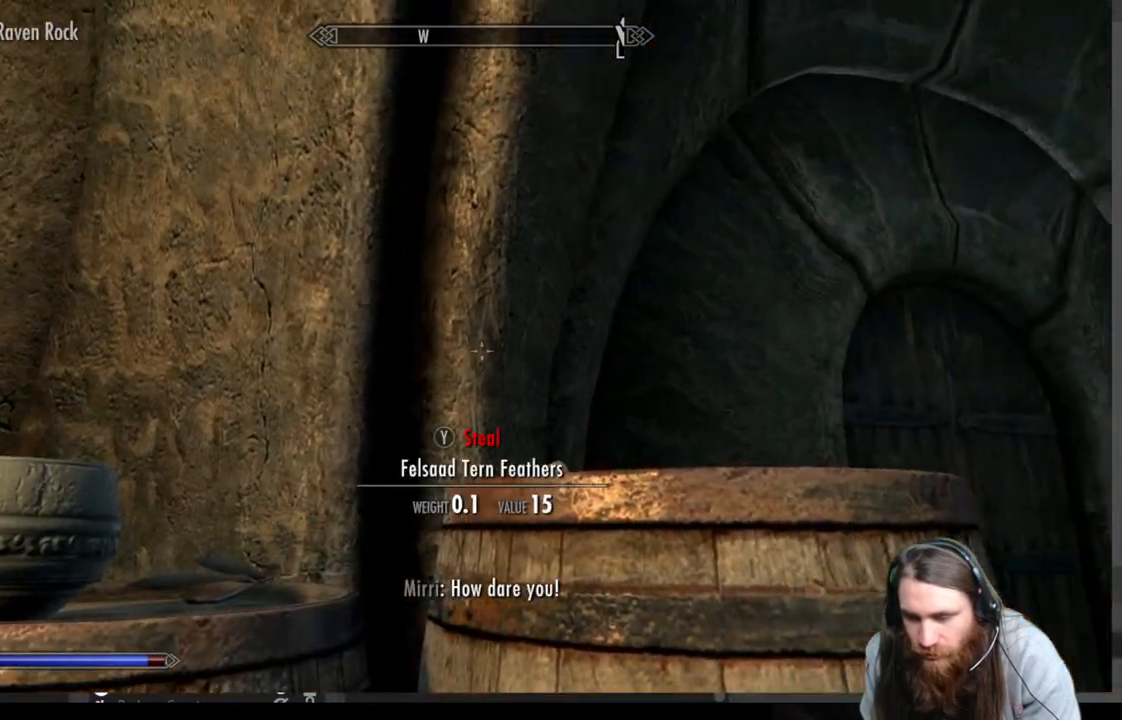
{"buttons": [], "left_stick": "center", "right_stick": "down", "events": [[167, "right_stick", "down-right"], [300, "right_stick", "center"], [483, "right_stick", "down"]]}
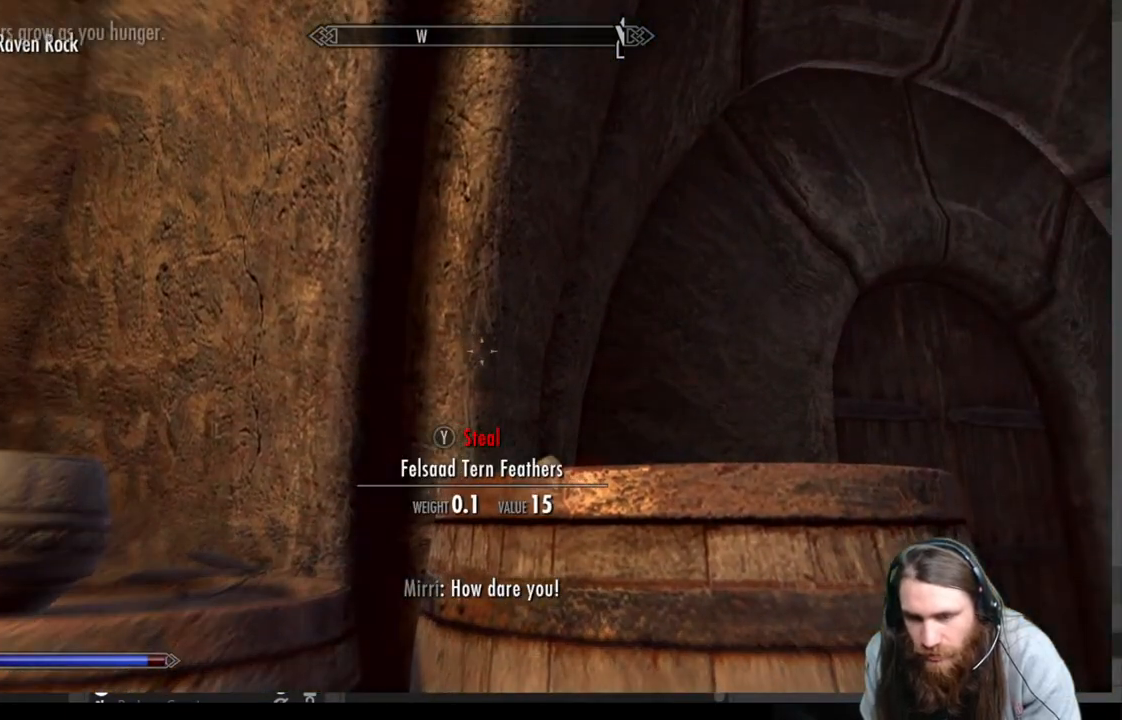
{"buttons": ["START"], "left_stick": "center", "right_stick": "center", "events": [[150, "right_stick", "center"], [400, "START", "down"]]}
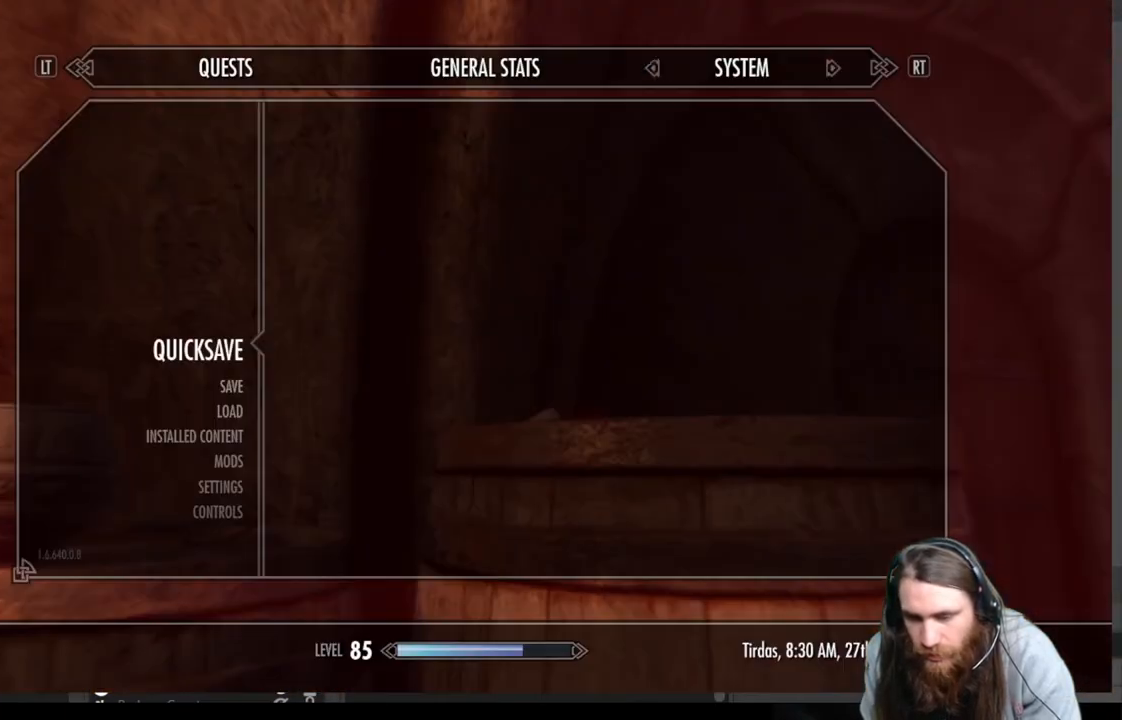
{"buttons": ["DPAD_DOWN"], "left_stick": "center", "right_stick": "center", "events": [[67, "START", "up"], [150, "DPAD_DOWN", "down"], [233, "DPAD_DOWN", "up"], [450, "DPAD_DOWN", "down"]]}
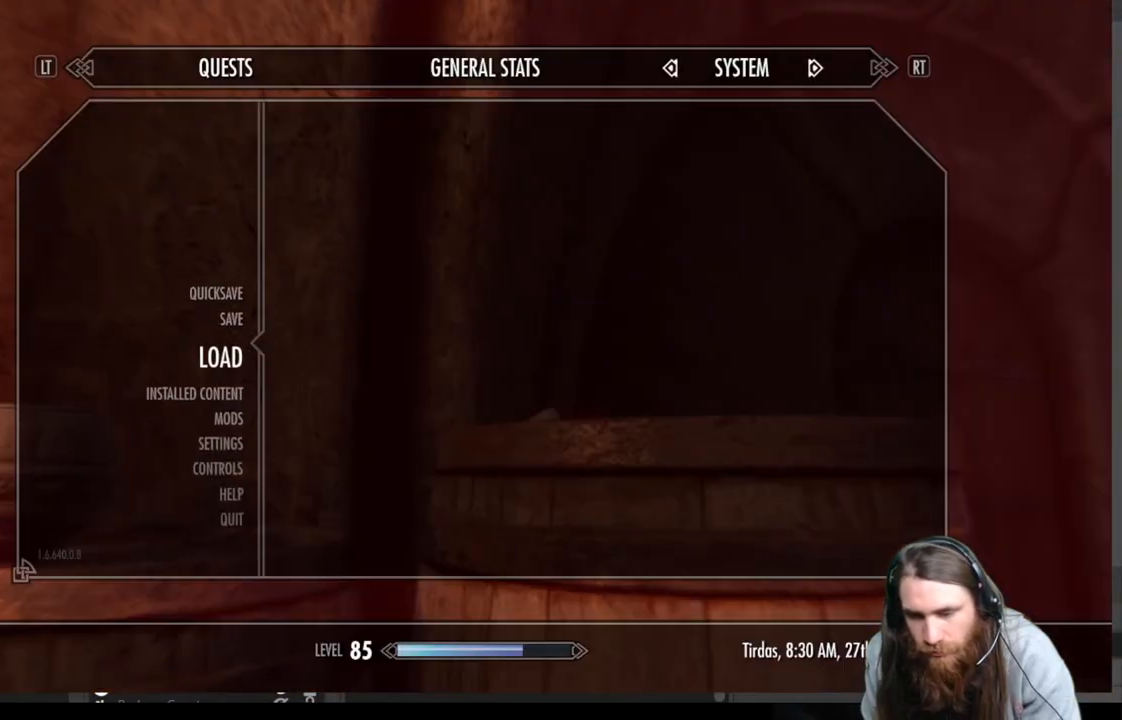
{"buttons": [], "left_stick": "center", "right_stick": "center", "events": [[50, "DPAD_DOWN", "up"], [100, "A", "down"], [267, "A", "up"]]}
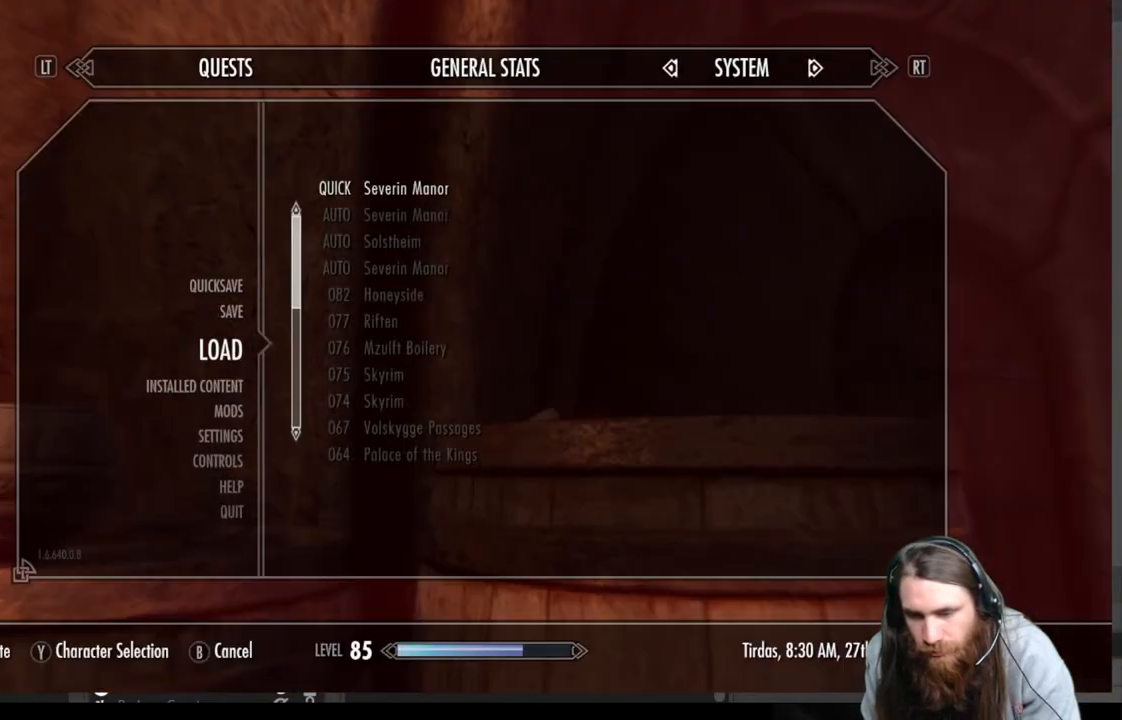
{"buttons": [], "left_stick": "center", "right_stick": "center", "events": [[100, "A", "down"], [283, "A", "up"]]}
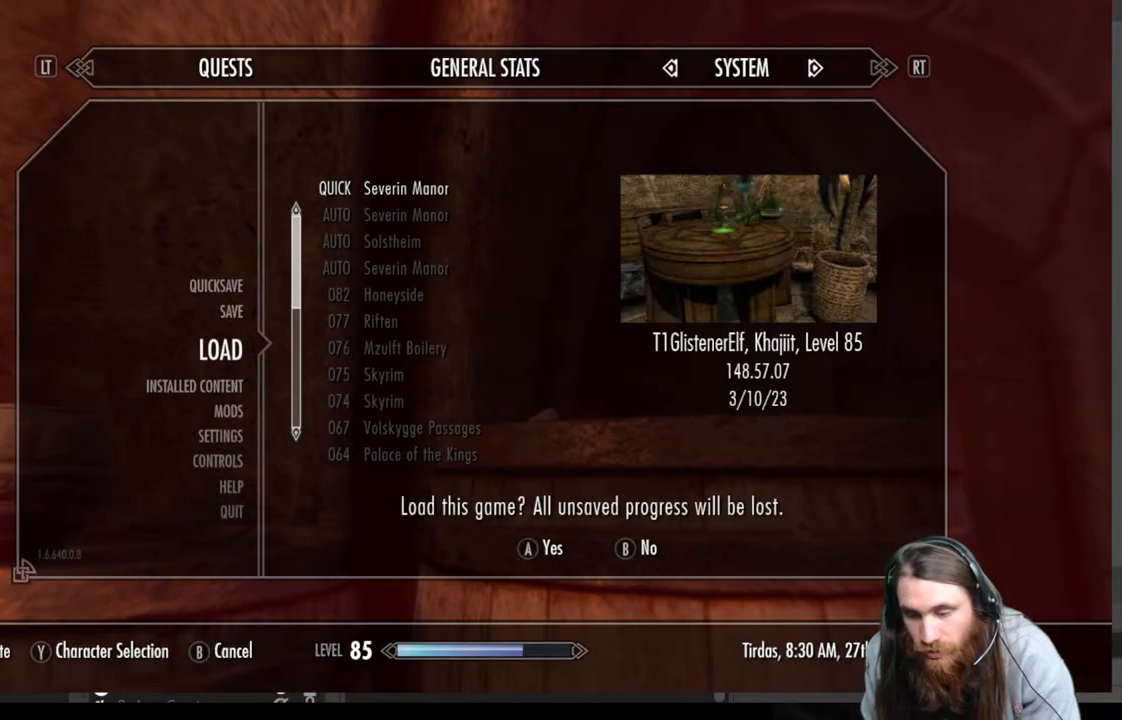
{"buttons": [], "left_stick": "center", "right_stick": "center", "events": [[50, "A", "down"], [250, "A", "up"]]}
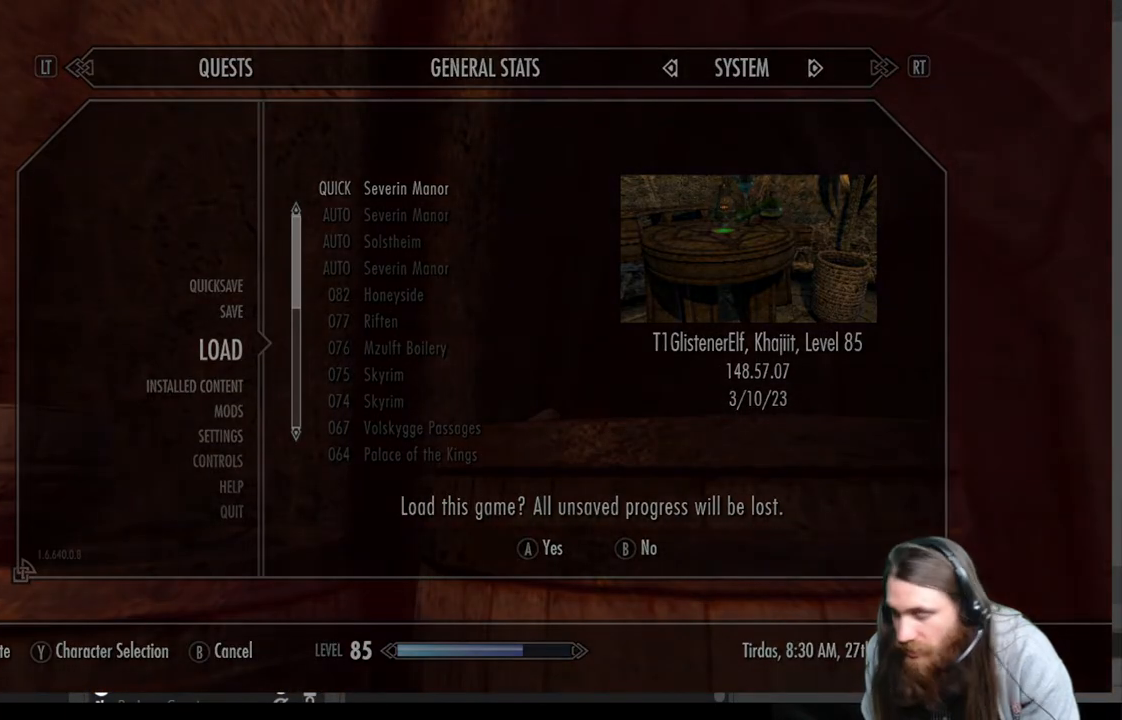
{"buttons": [], "left_stick": "center", "right_stick": "center", "events": []}
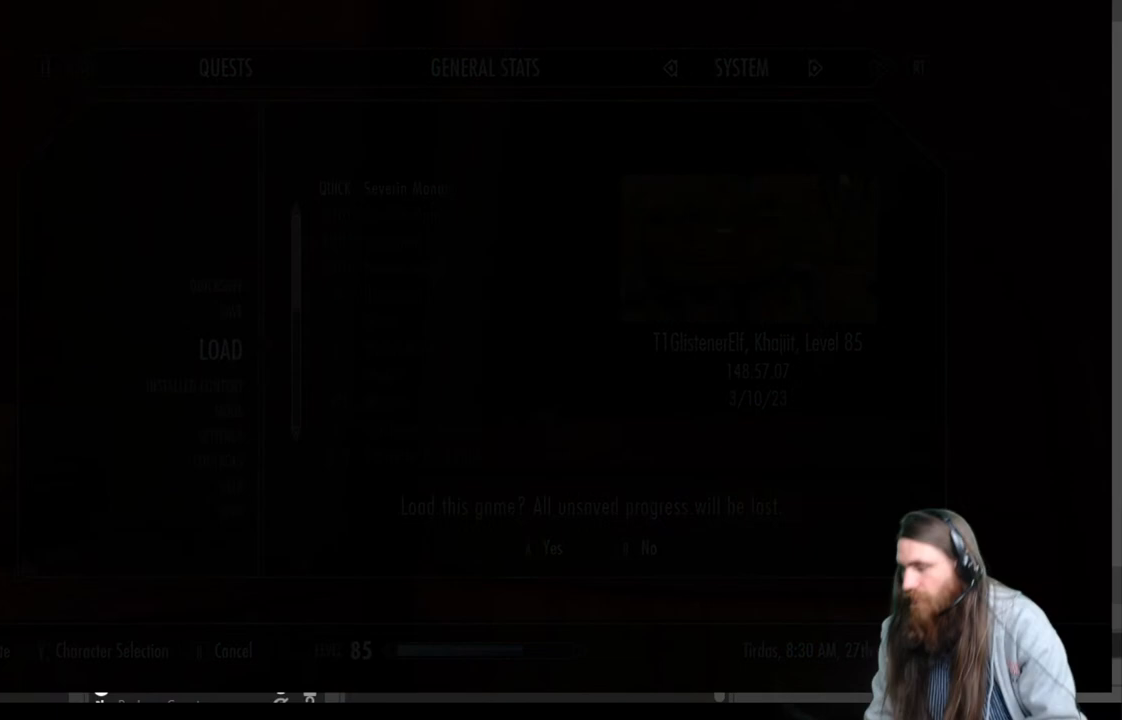
{"buttons": [], "left_stick": "center", "right_stick": "center", "events": []}
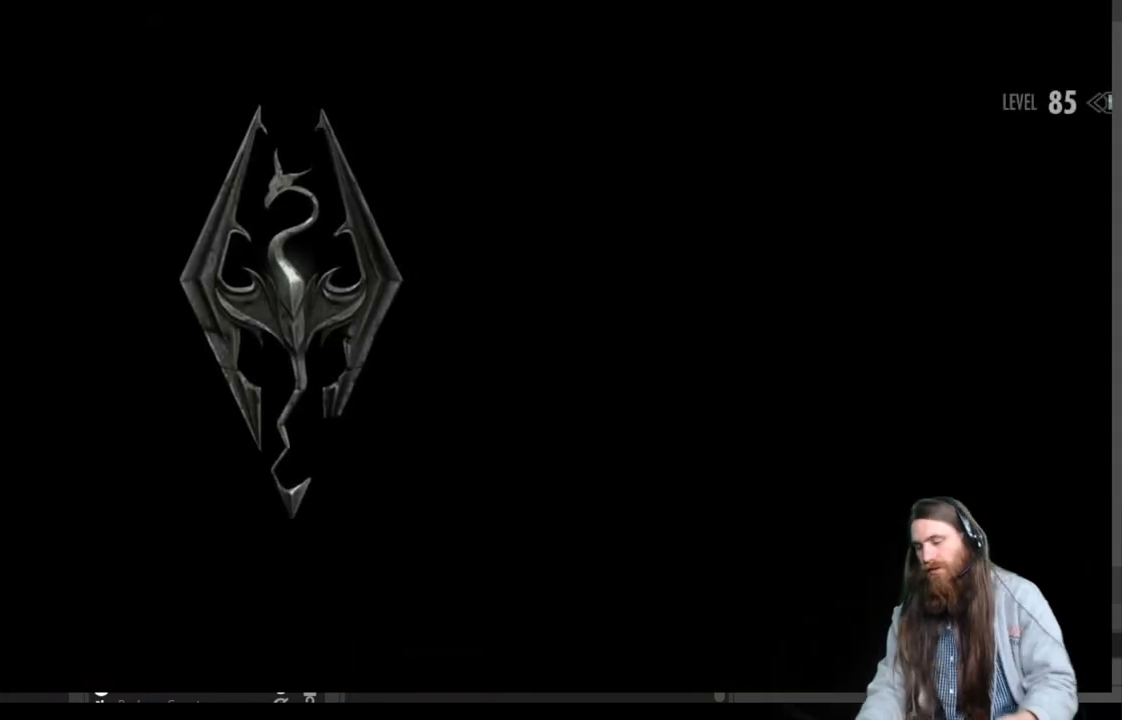
{"buttons": [], "left_stick": "center", "right_stick": "center", "events": []}
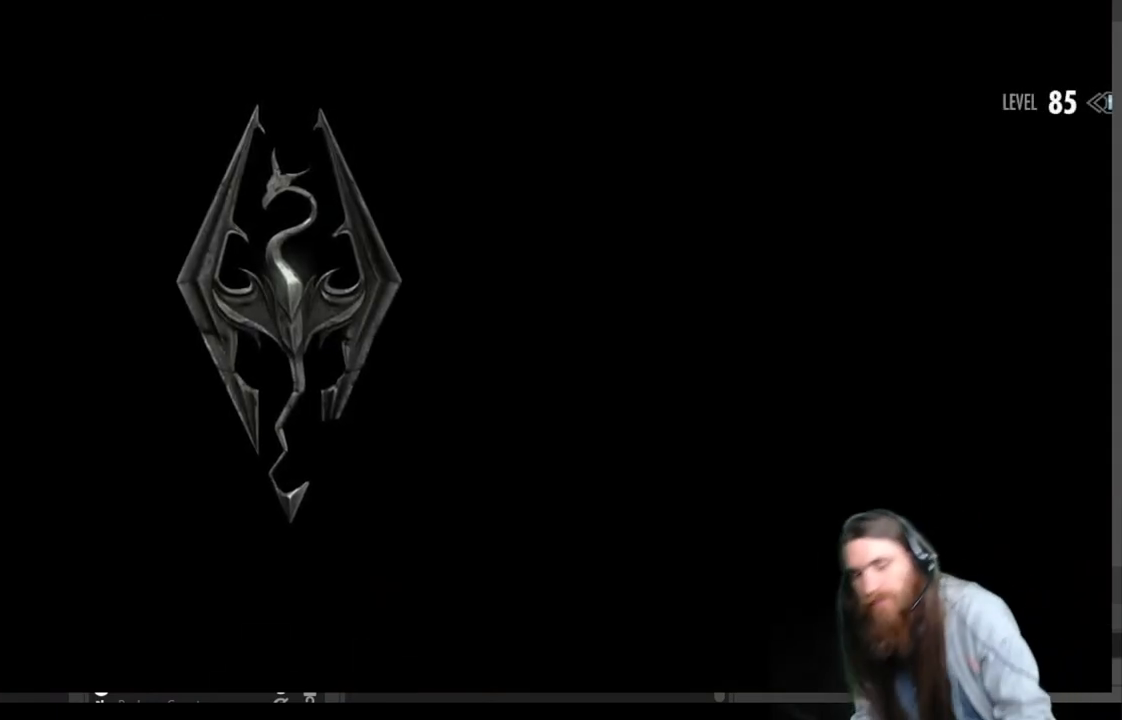
{"buttons": [], "left_stick": "center", "right_stick": "center", "events": []}
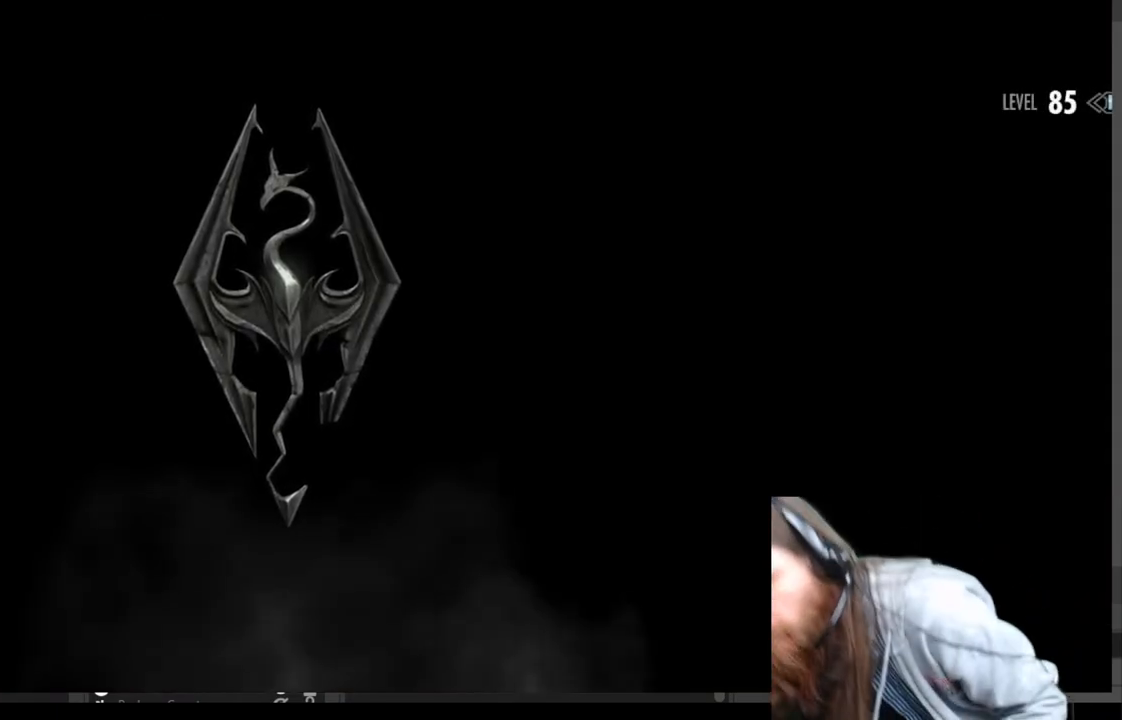
{"buttons": [], "left_stick": "center", "right_stick": "center", "events": []}
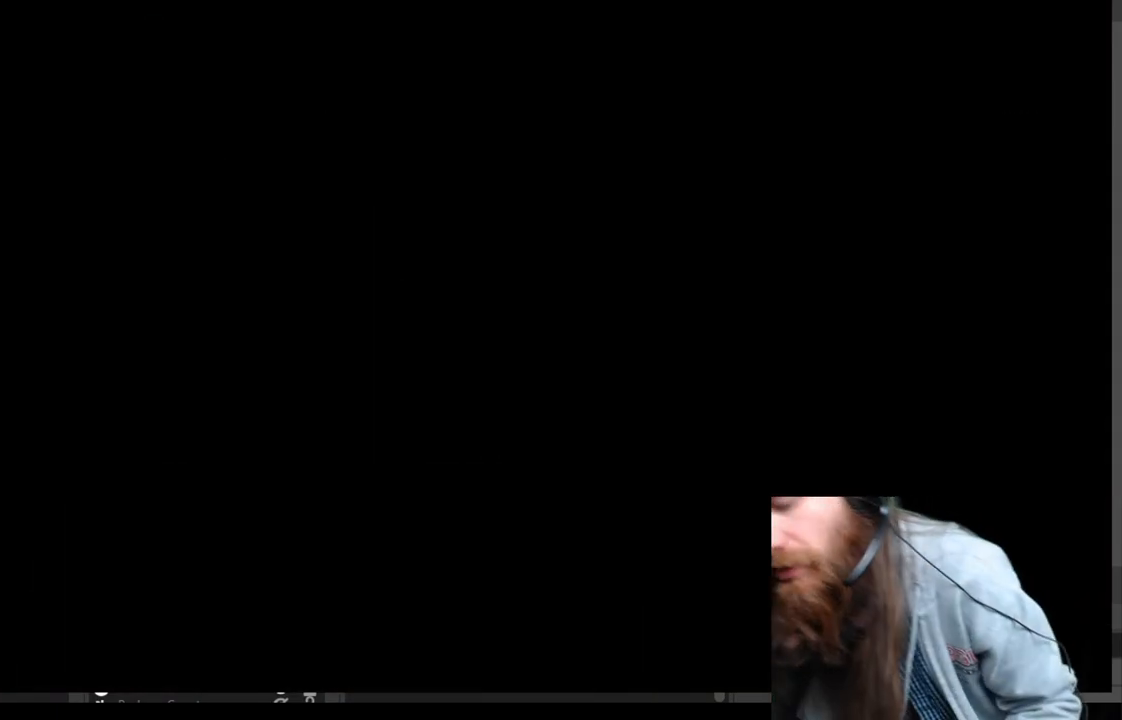
{"buttons": [], "left_stick": "center", "right_stick": "center", "events": []}